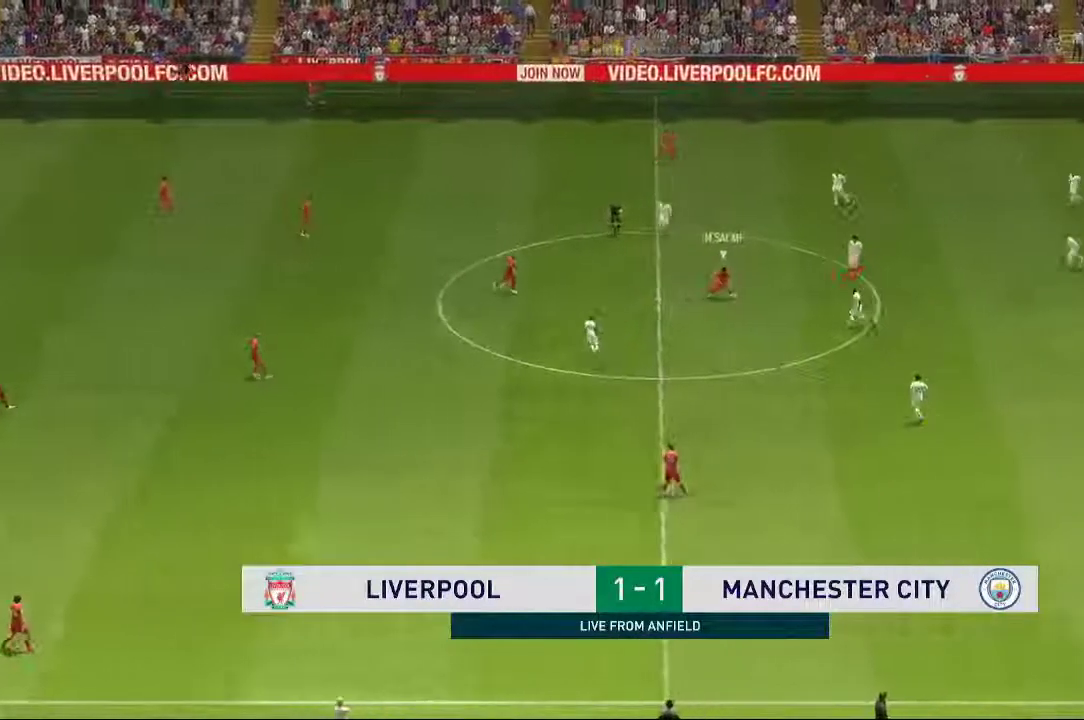
Gameplay with a controller (Xbox layout); each line is a JSON object with the inputs held at the frame after it (dt_ms = milliseconds from this image to that frame). "events" lists button and stick changes between this image and that frame as [ms after this image, input, new state], when the widget could be followed in between. Not read: L3 R1 R3.
{"dt_ms": 500, "buttons": ["L2"], "left_stick": "up", "right_stick": "center", "events": [[467, "left_stick", "up"]]}
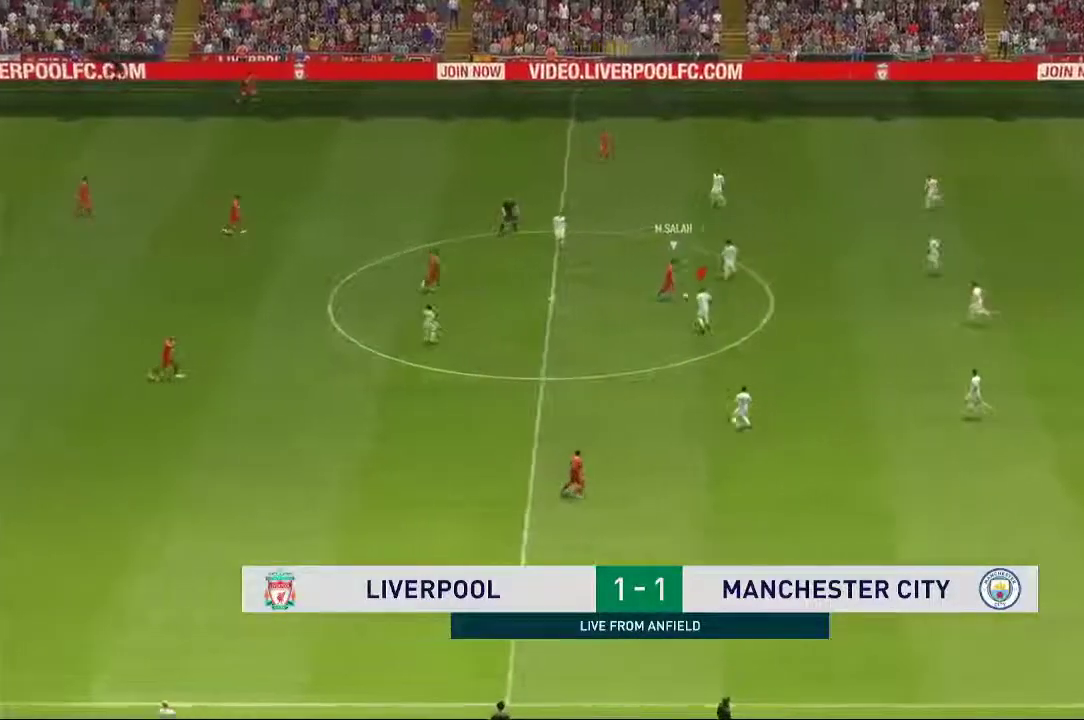
{"dt_ms": 500, "buttons": ["L2", "R2"], "left_stick": "up-right", "right_stick": "center", "events": [[217, "R2", "down"], [233, "left_stick", "up-right"]]}
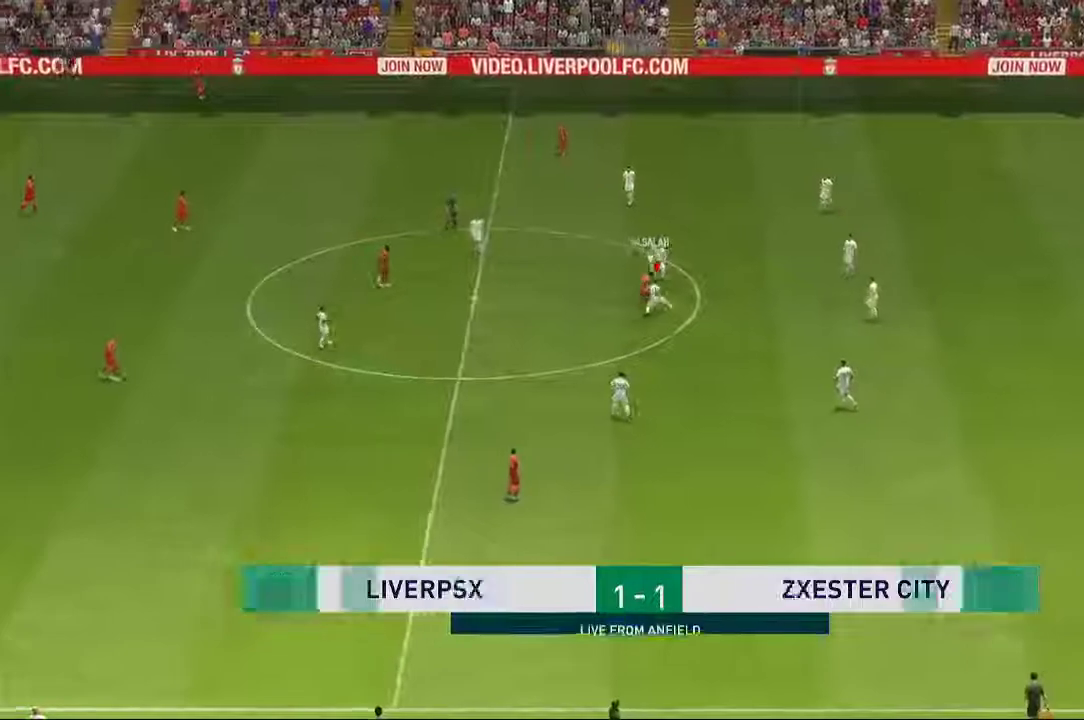
{"dt_ms": 500, "buttons": ["L2", "R2"], "left_stick": "right", "right_stick": "center", "events": [[450, "left_stick", "right"]]}
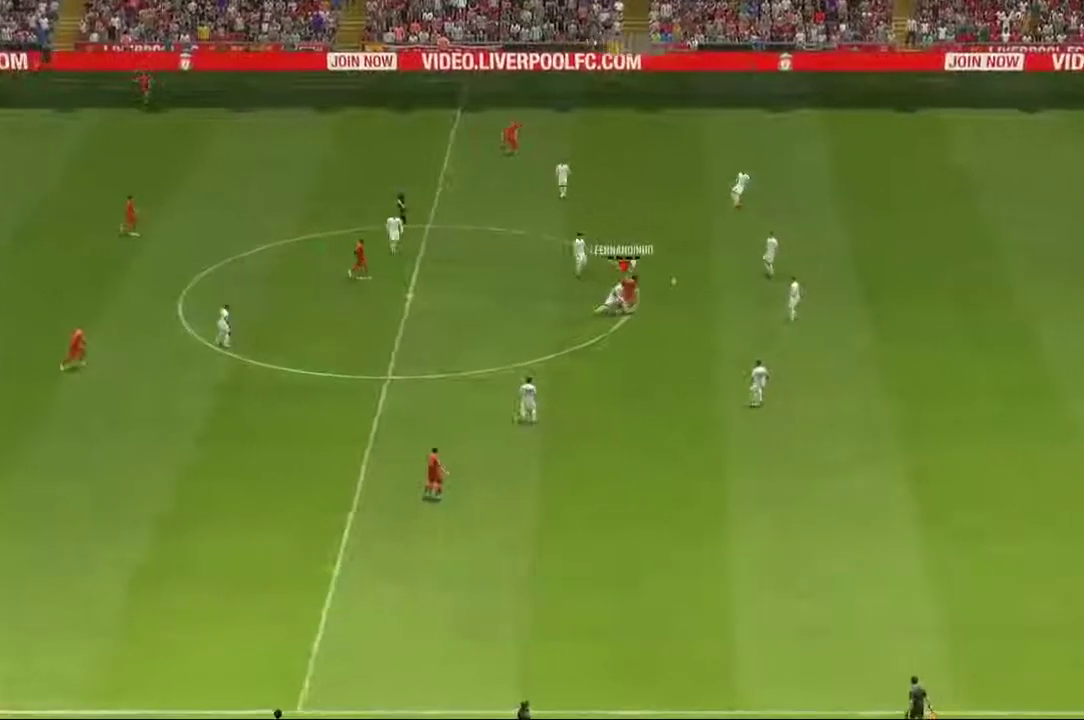
{"dt_ms": 1000, "buttons": [], "left_stick": "up-left", "right_stick": "center", "events": [[17, "R2", "up"], [83, "left_stick", "down"], [383, "left_stick", "up-left"], [483, "A", "down"], [617, "A", "up"], [650, "L2", "up"]]}
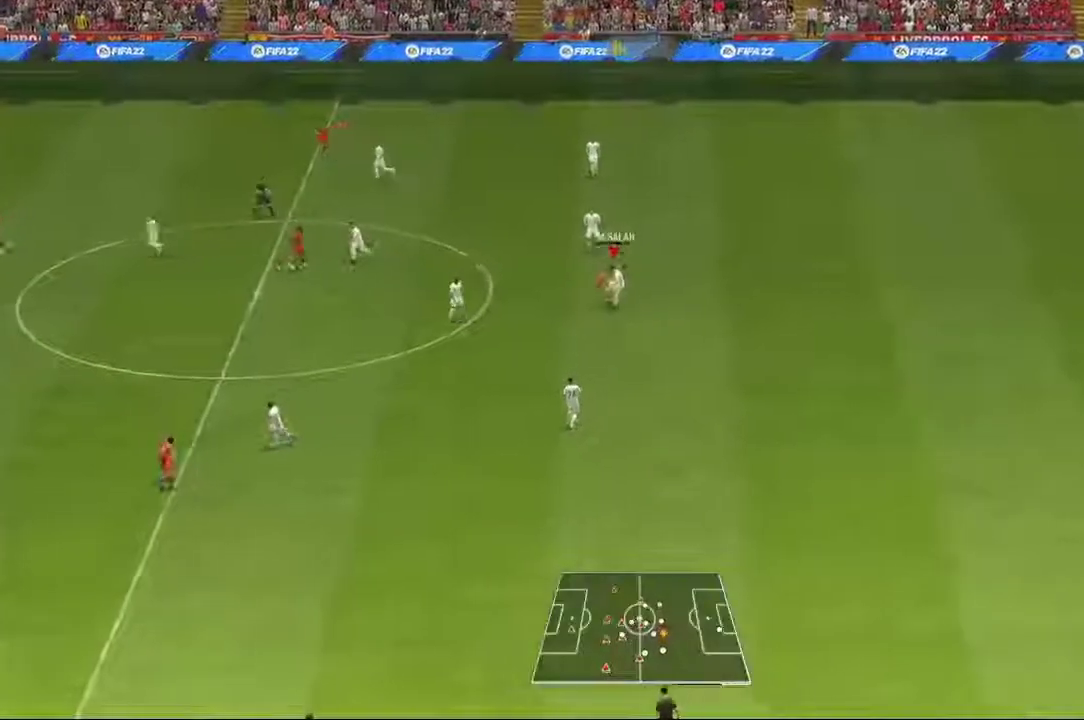
{"dt_ms": 500, "buttons": [], "left_stick": "left", "right_stick": "center", "events": [[300, "left_stick", "left"]]}
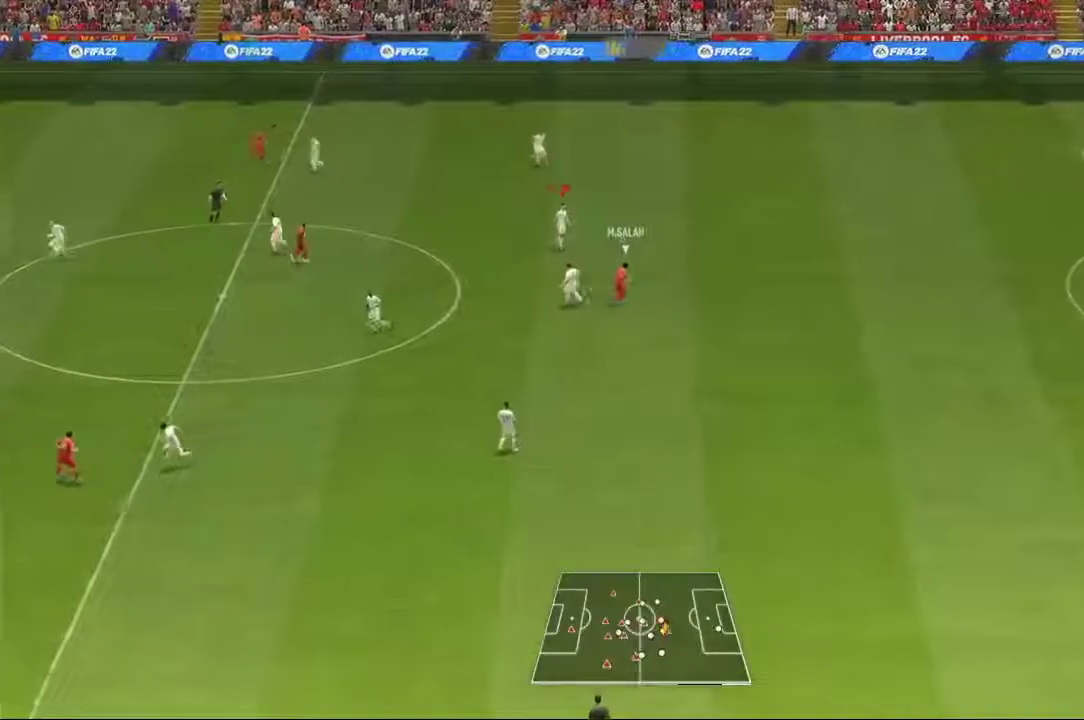
{"dt_ms": 1000, "buttons": [], "left_stick": "up", "right_stick": "center", "events": [[100, "left_stick", "up"], [167, "left_stick", "up-right"], [800, "left_stick", "up"]]}
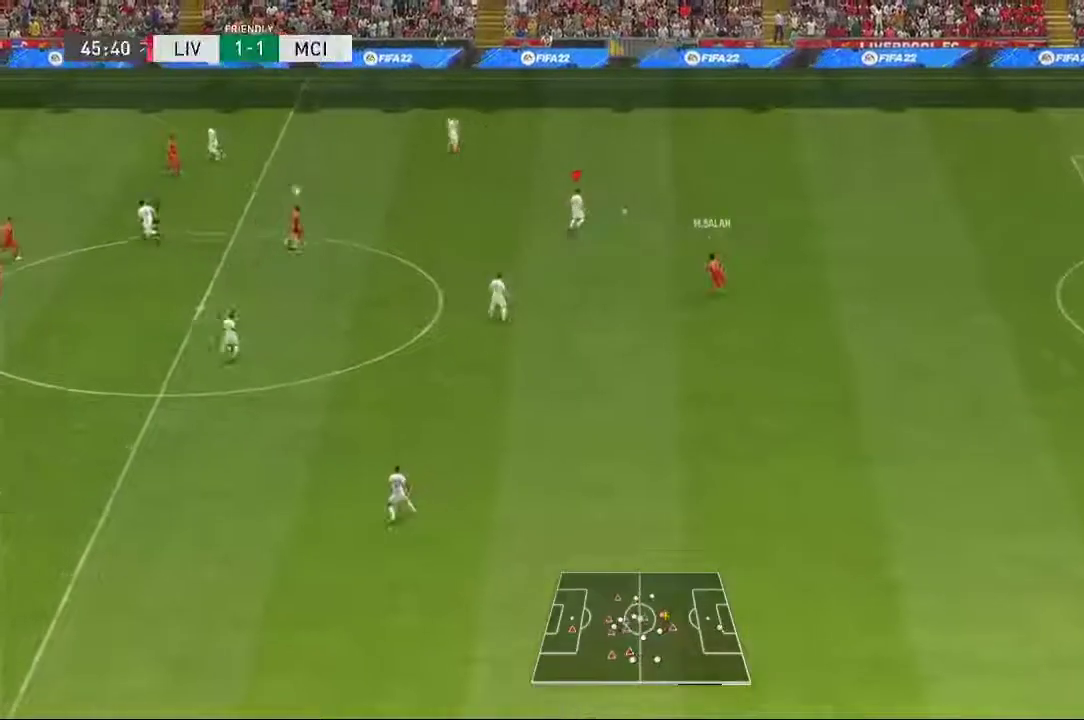
{"dt_ms": 500, "buttons": [], "left_stick": "down-left", "right_stick": "center", "events": [[17, "left_stick", "up-left"], [500, "left_stick", "down-left"]]}
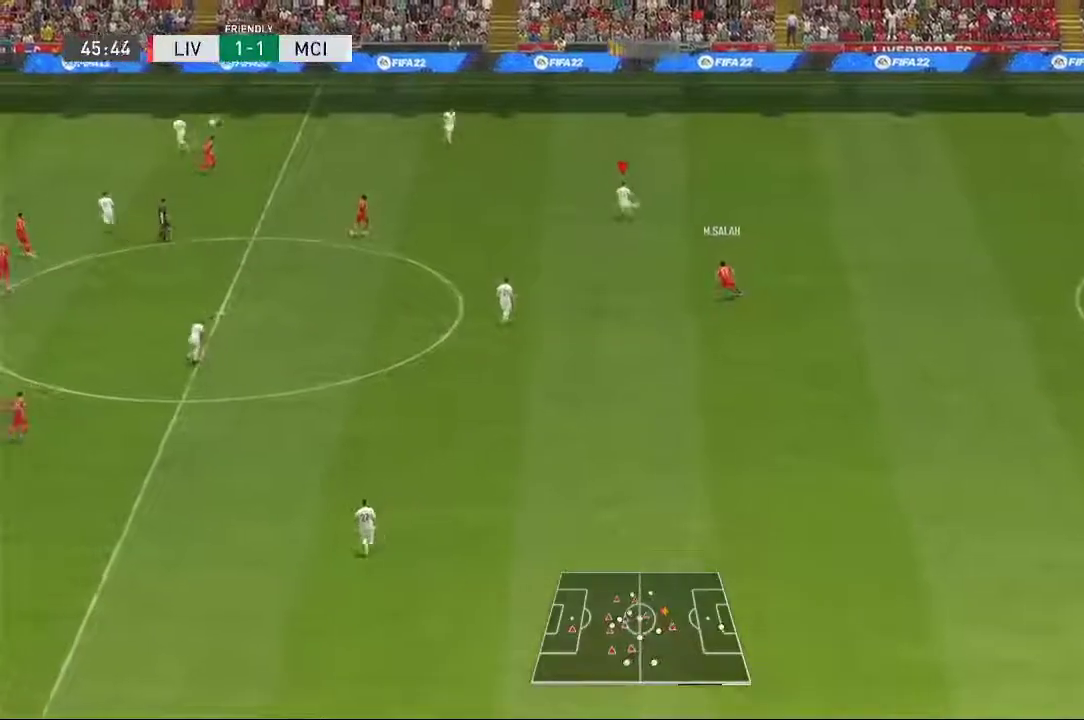
{"dt_ms": 500, "buttons": [], "left_stick": "down-left", "right_stick": "center", "events": []}
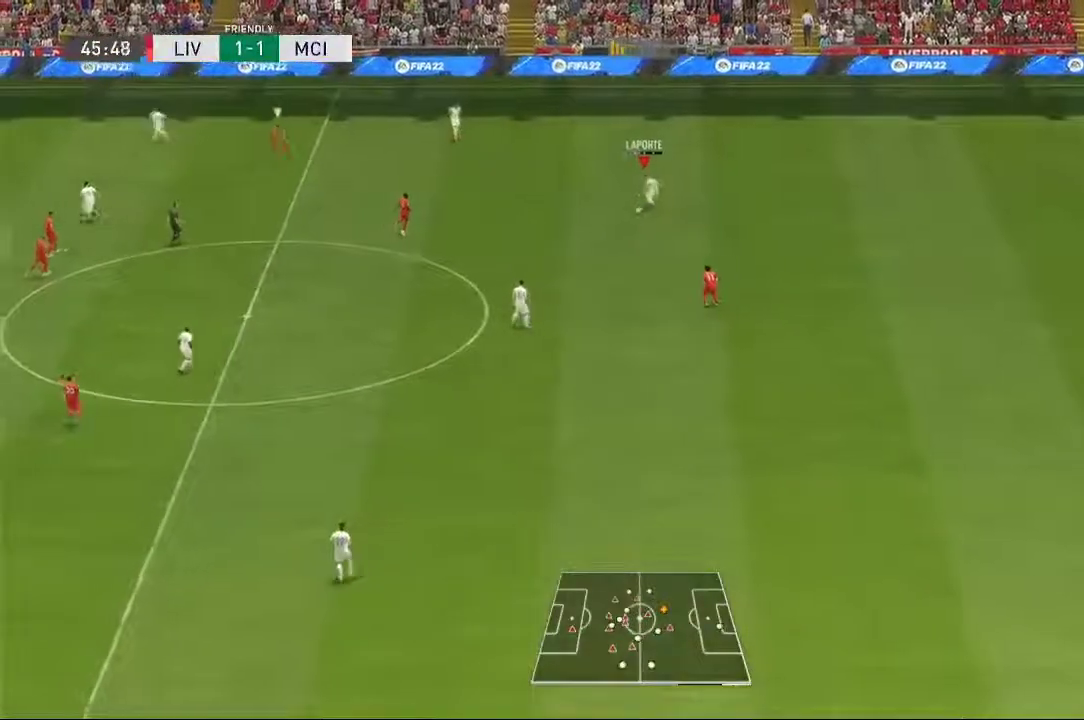
{"dt_ms": 500, "buttons": [], "left_stick": "down-left", "right_stick": "center", "events": []}
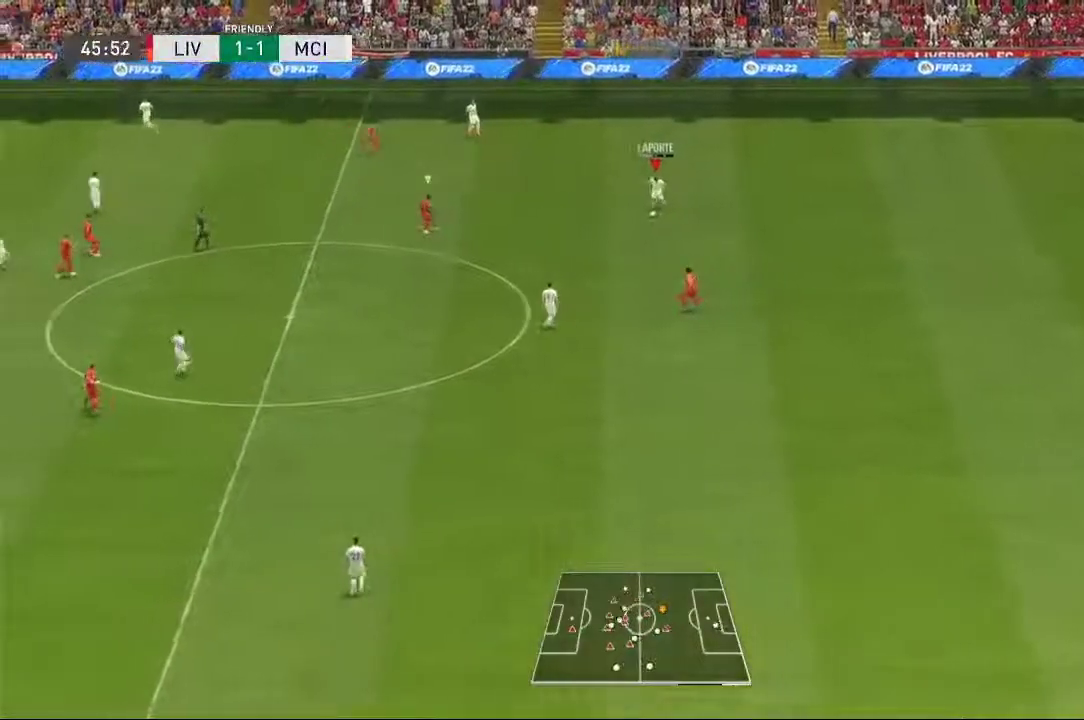
{"dt_ms": 500, "buttons": [], "left_stick": "left", "right_stick": "center", "events": [[217, "left_stick", "left"]]}
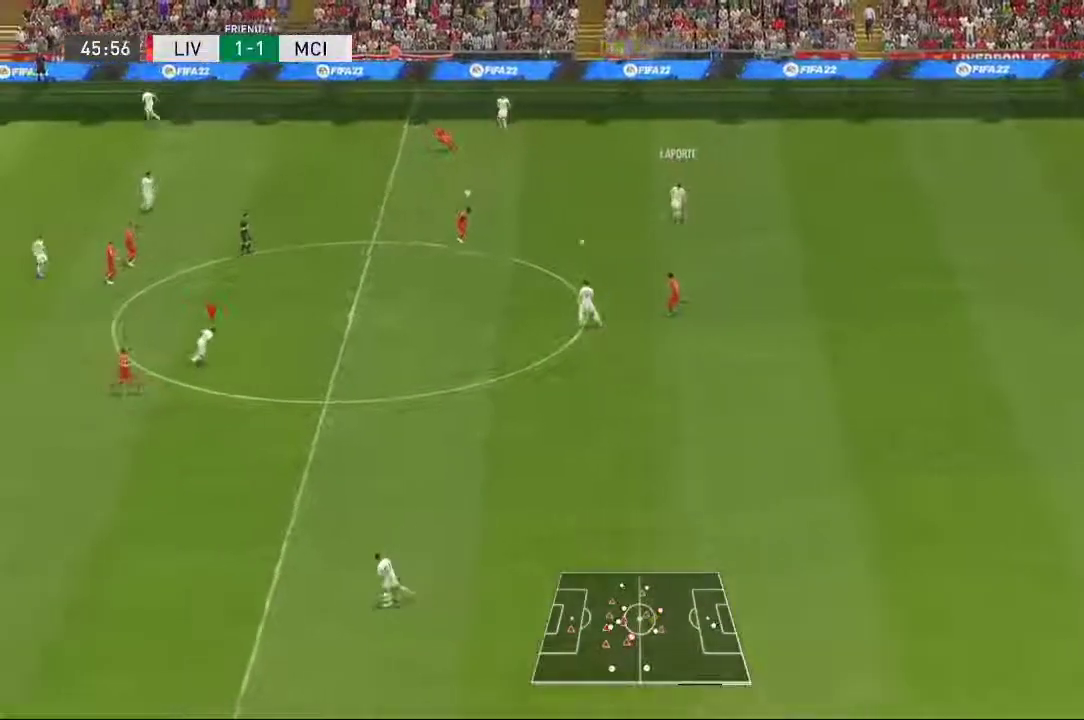
{"dt_ms": 500, "buttons": [], "left_stick": "right", "right_stick": "center", "events": [[300, "left_stick", "down-right"], [450, "left_stick", "right"]]}
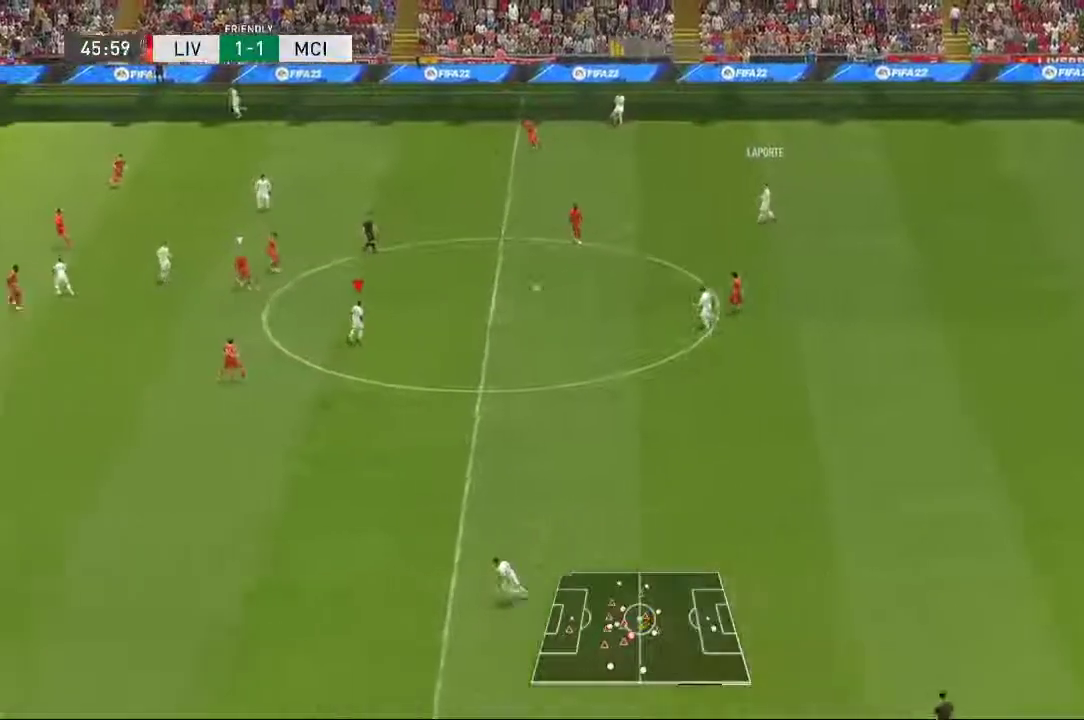
{"dt_ms": 500, "buttons": [], "left_stick": "down", "right_stick": "center", "events": [[267, "left_stick", "down"]]}
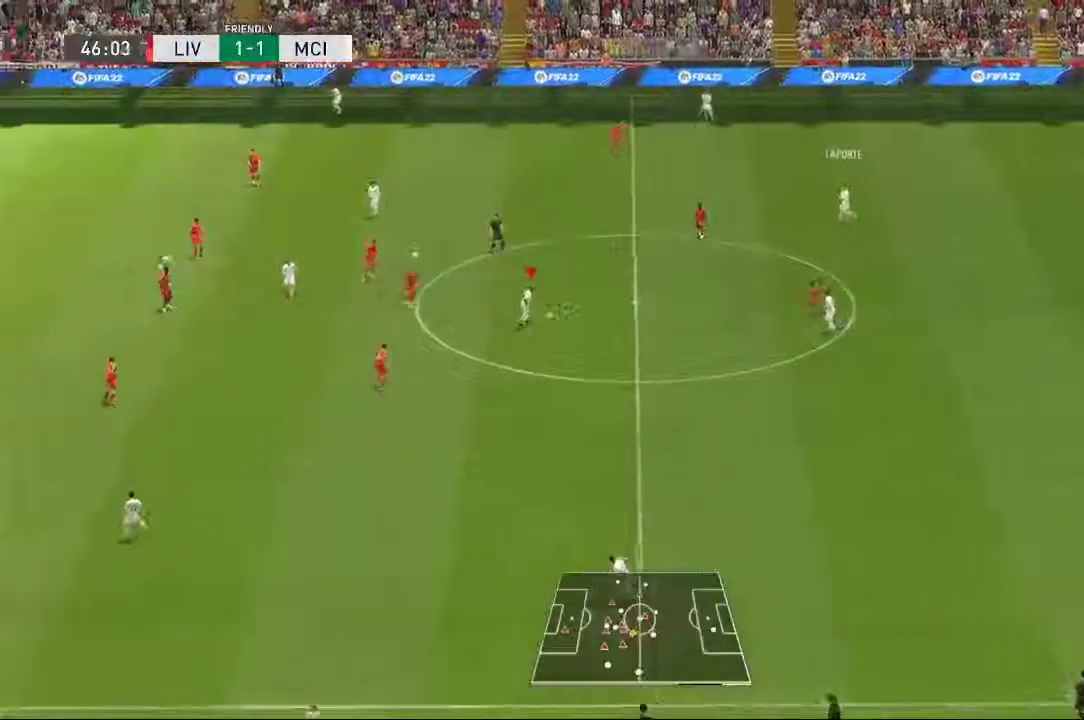
{"dt_ms": 1000, "buttons": [], "left_stick": "down", "right_stick": "center", "events": [[300, "Y", "down"], [433, "Y", "up"]]}
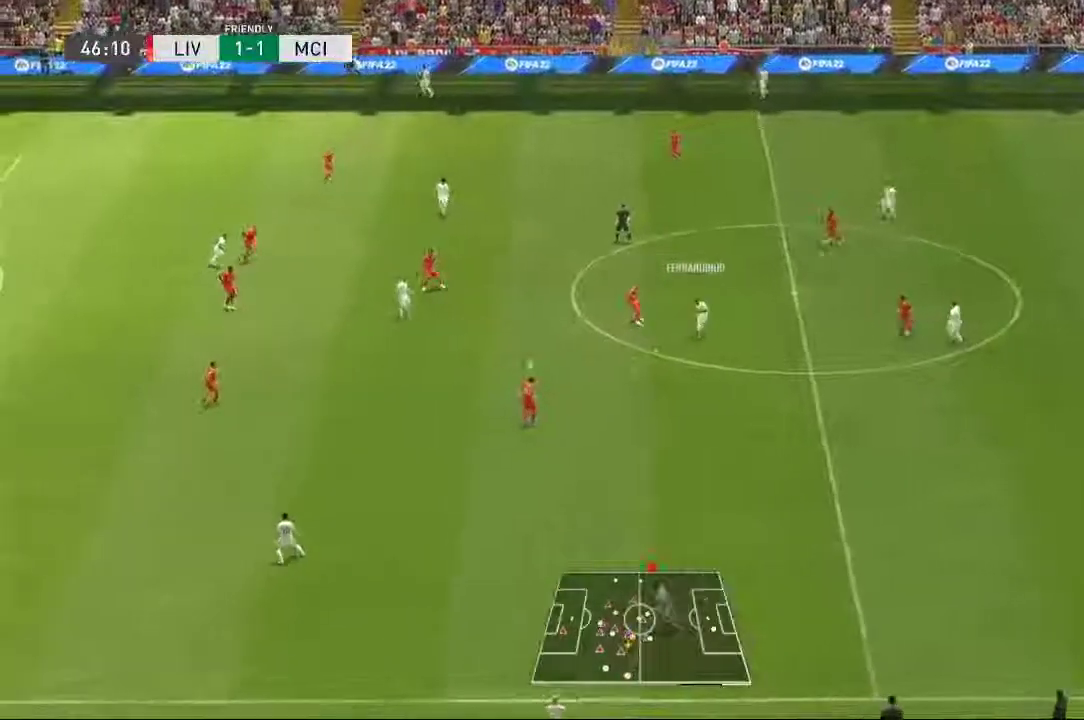
{"dt_ms": 500, "buttons": [], "left_stick": "left", "right_stick": "center", "events": [[183, "left_stick", "down-left"], [383, "left_stick", "left"]]}
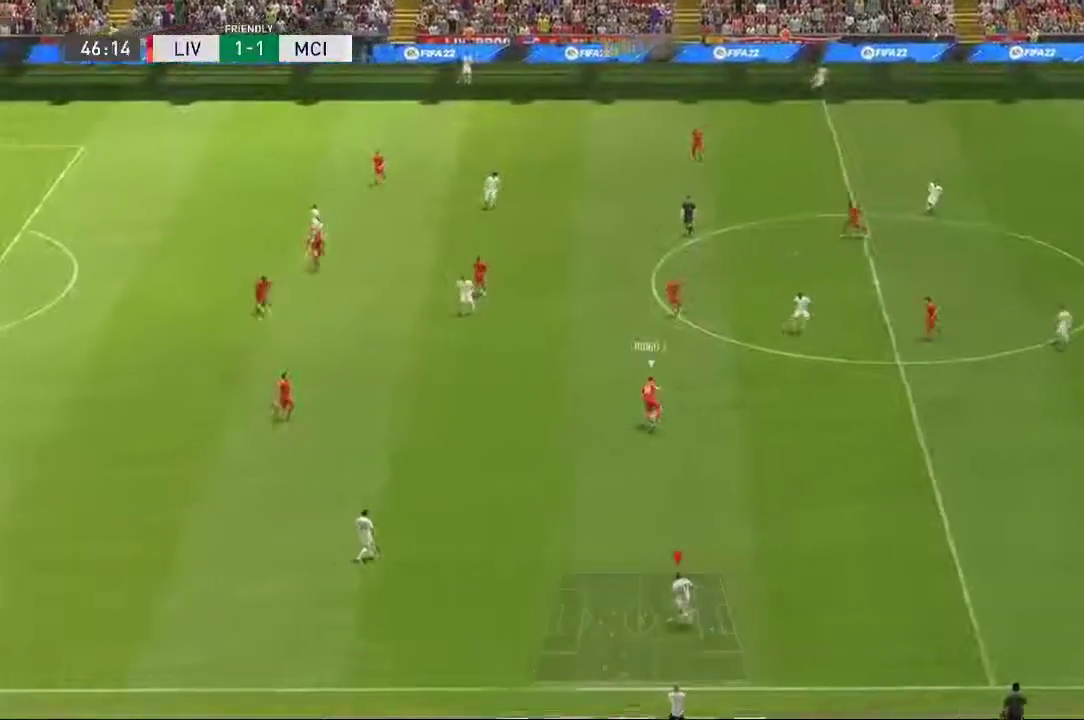
{"dt_ms": 500, "buttons": [], "left_stick": "right", "right_stick": "center", "events": [[150, "left_stick", "center"], [250, "left_stick", "down-right"], [300, "left_stick", "right"]]}
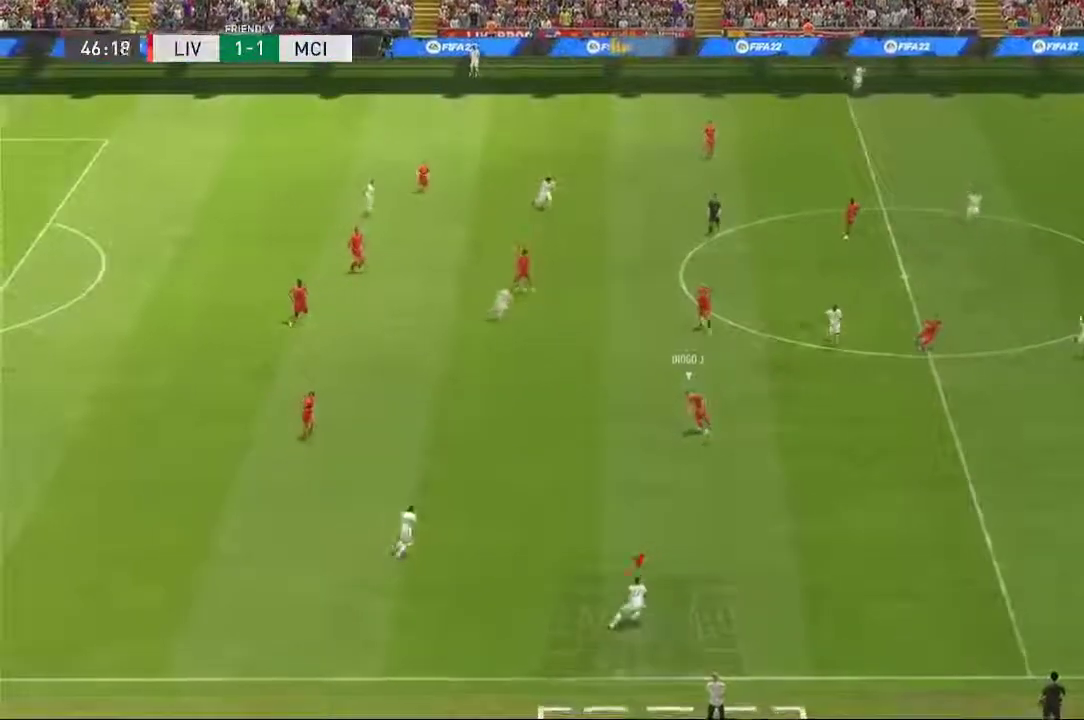
{"dt_ms": 500, "buttons": [], "left_stick": "down-right", "right_stick": "center", "events": [[50, "left_stick", "down-right"], [167, "L2", "down"], [417, "L2", "up"]]}
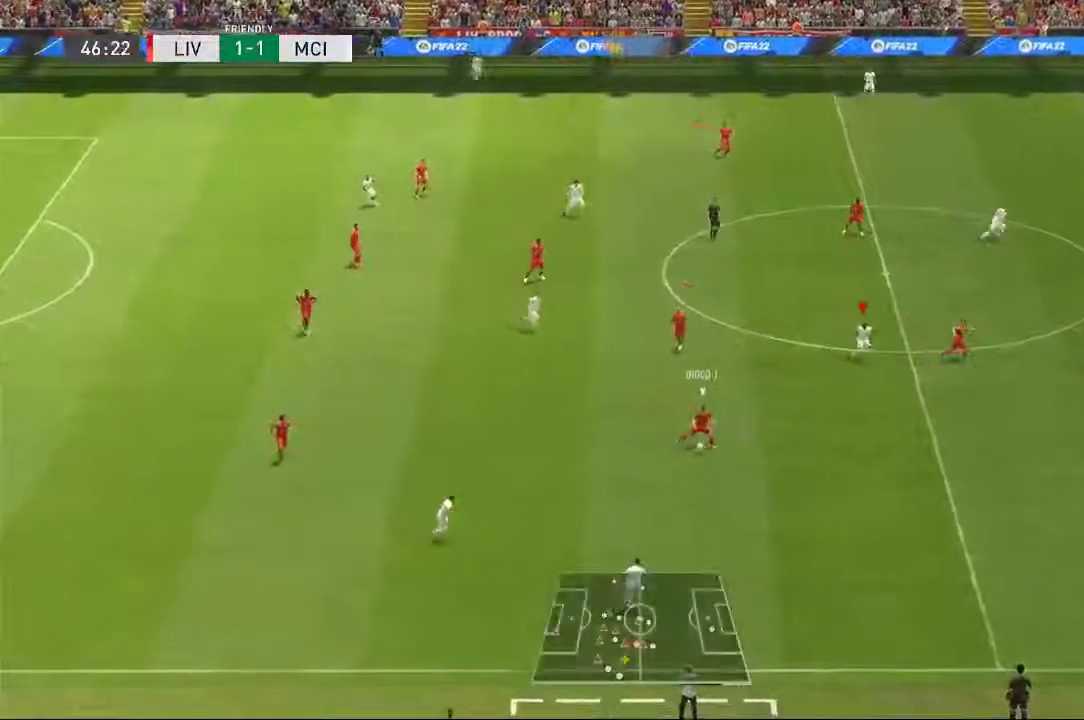
{"dt_ms": 500, "buttons": [], "left_stick": "down-right", "right_stick": "center", "events": []}
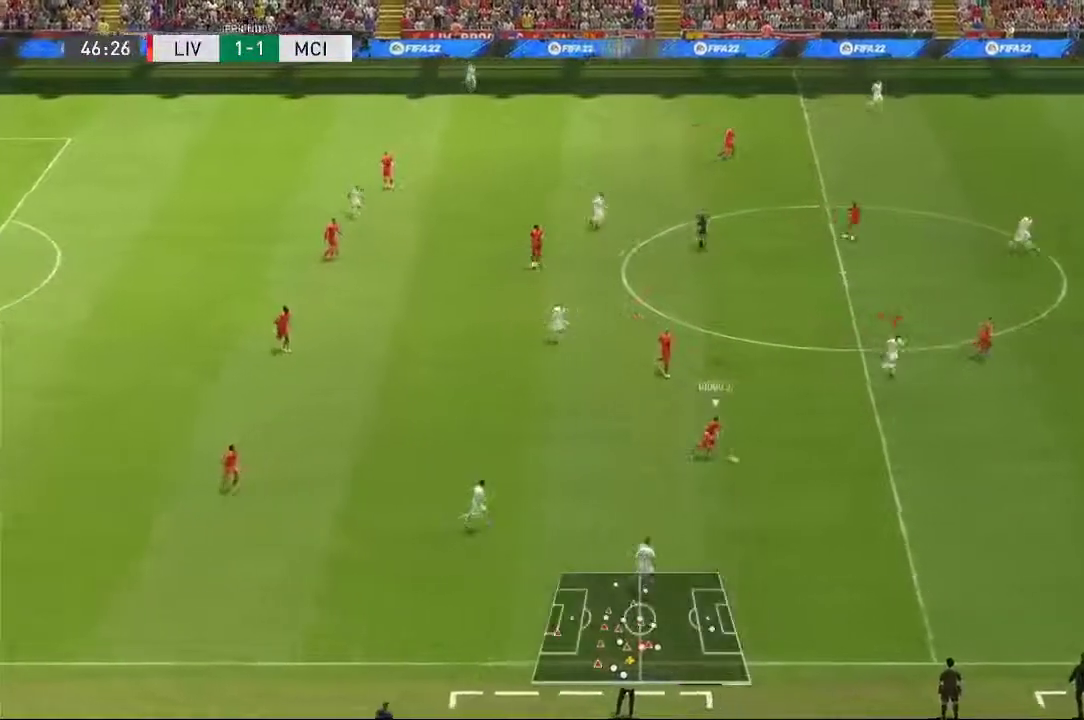
{"dt_ms": 500, "buttons": [], "left_stick": "down-right", "right_stick": "center", "events": []}
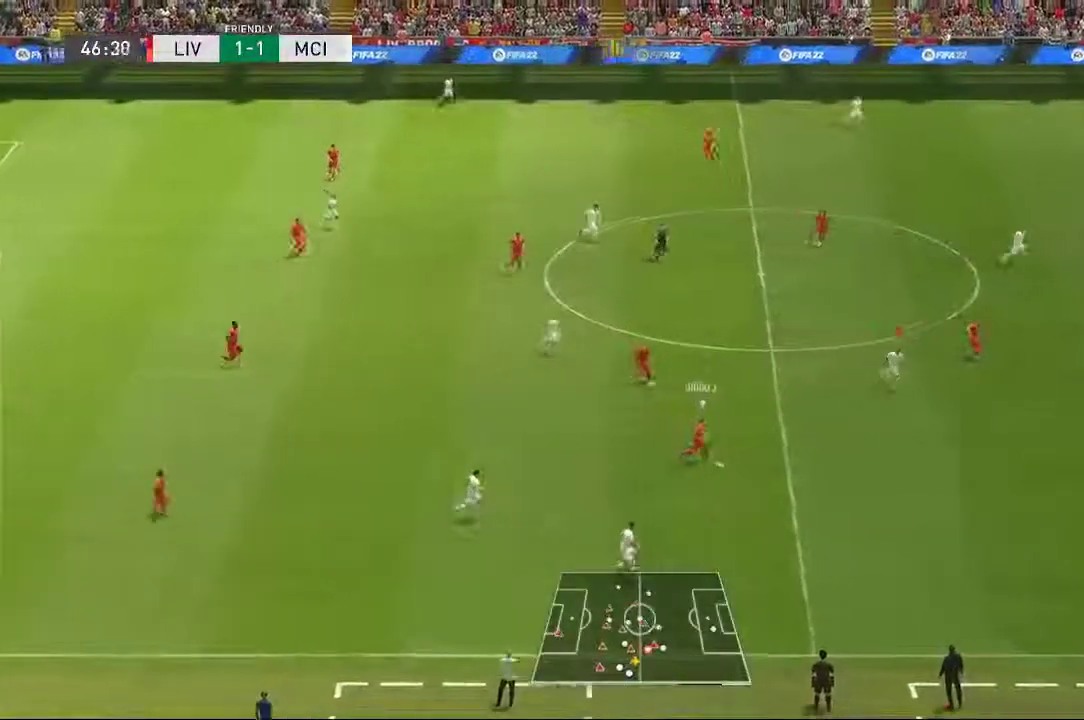
{"dt_ms": 1000, "buttons": ["L2"], "left_stick": "up", "right_stick": "center"}
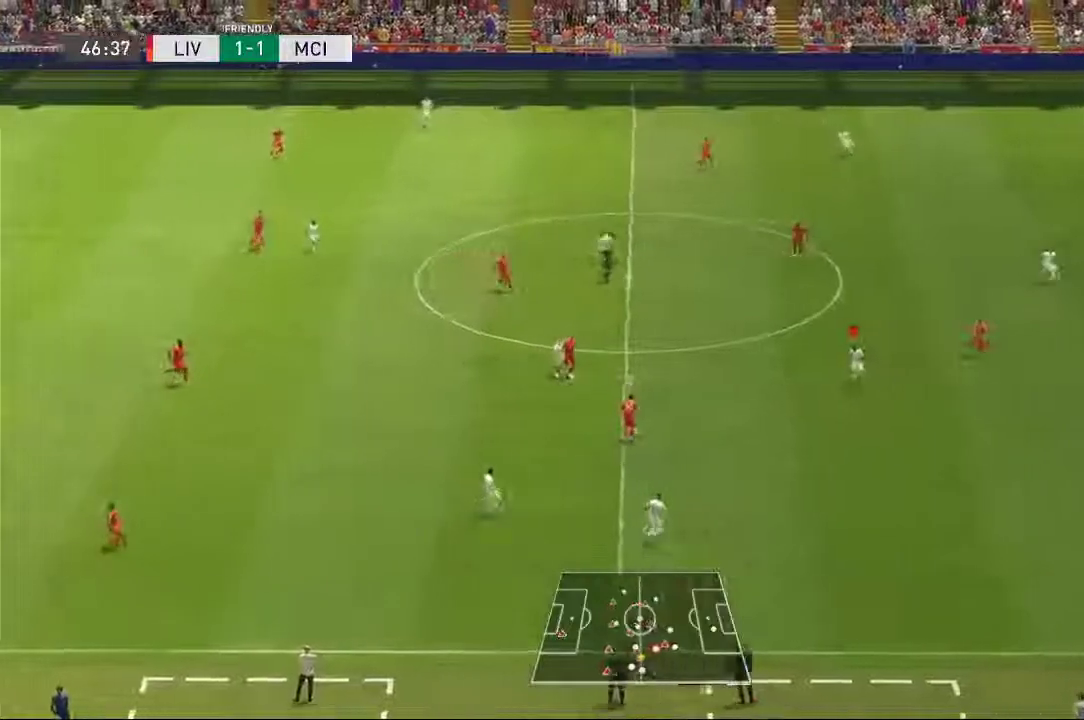
{"dt_ms": 500, "buttons": ["L2"], "left_stick": "up-right", "right_stick": "center", "events": [[50, "left_stick", "up-right"]]}
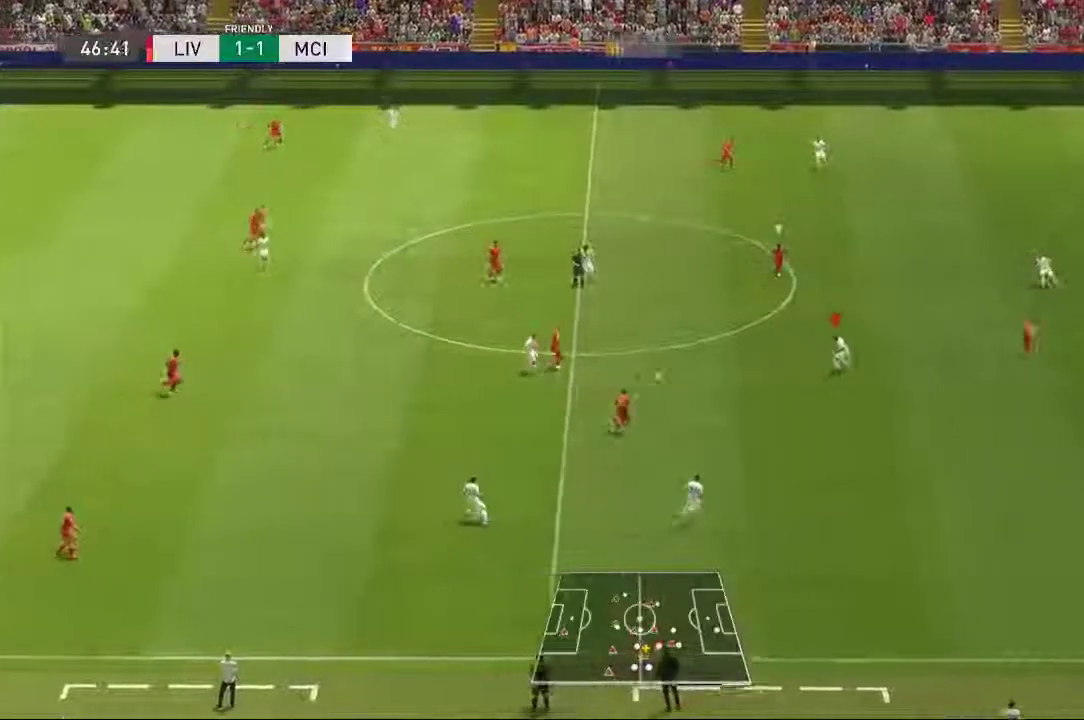
{"dt_ms": 500, "buttons": ["L2", "R2"], "left_stick": "up-right", "right_stick": "center", "events": [[50, "R2", "down"]]}
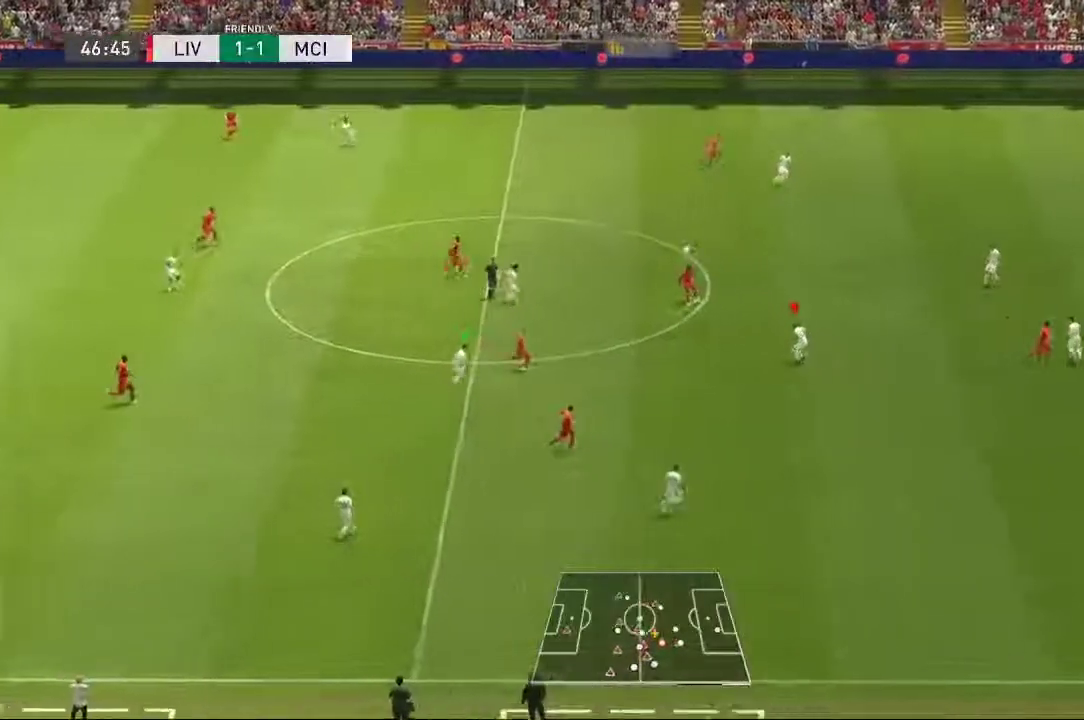
{"dt_ms": 500, "buttons": [], "left_stick": "up-right", "right_stick": "center", "events": [[50, "left_stick", "up"], [117, "R2", "up"], [167, "left_stick", "up-right"], [417, "L2", "up"]]}
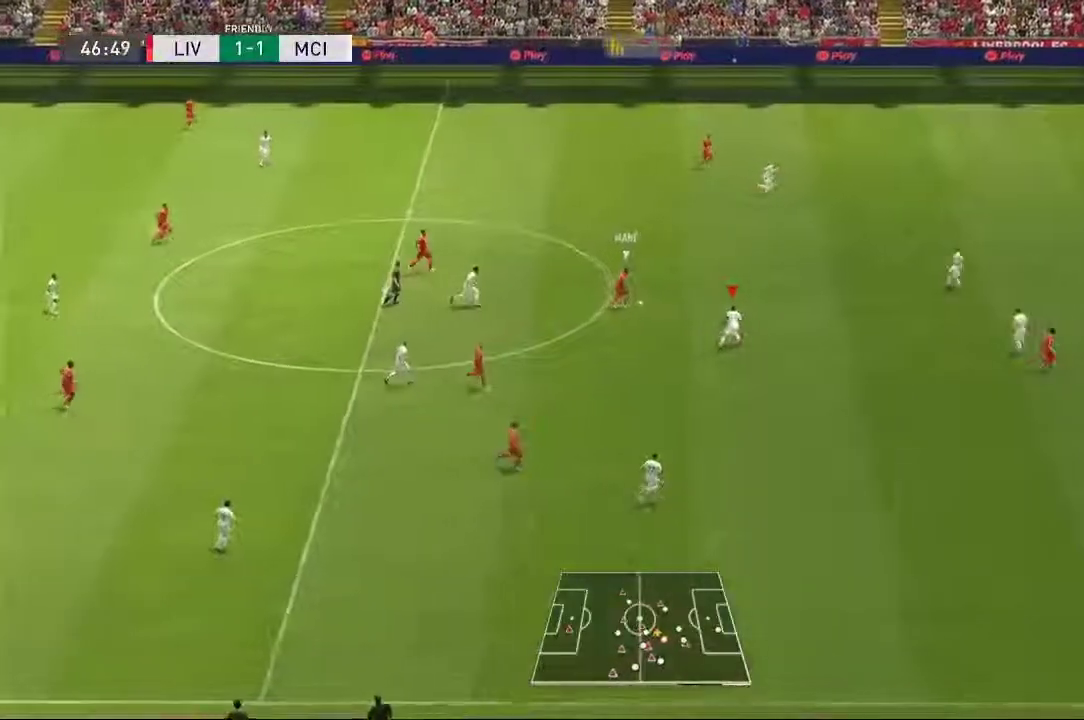
{"dt_ms": 500, "buttons": [], "left_stick": "up-right", "right_stick": "center", "events": []}
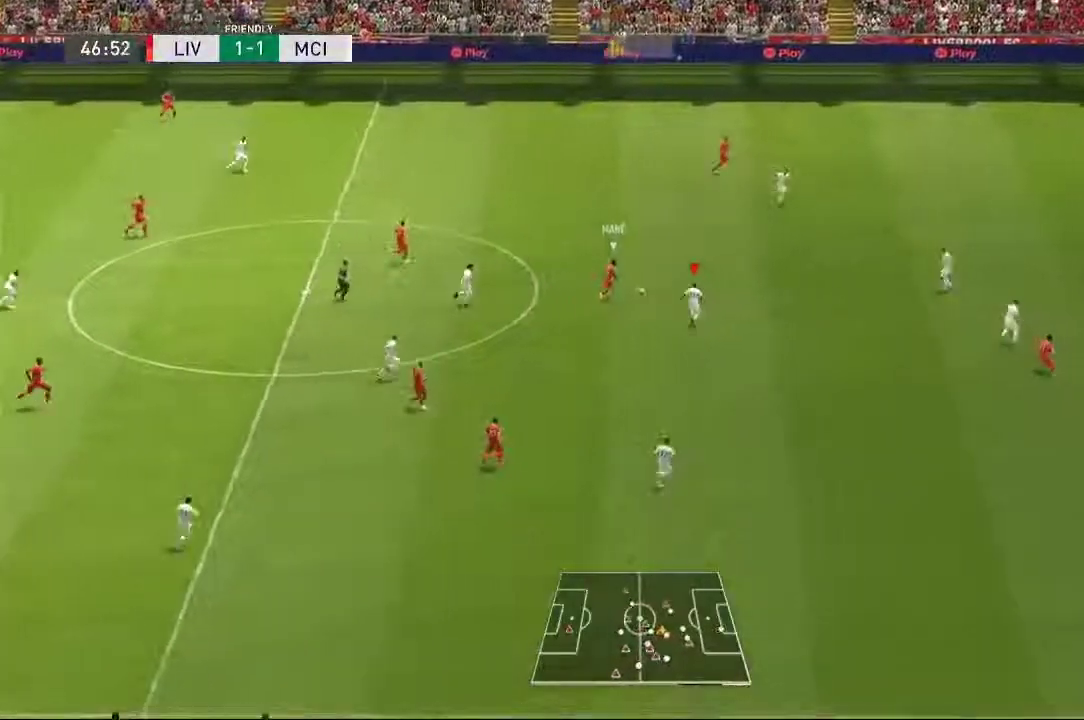
{"dt_ms": 500, "buttons": [], "left_stick": "up-right", "right_stick": "center", "events": [[33, "left_stick", "right"], [67, "L2", "down"], [200, "left_stick", "up-right"], [400, "L2", "up"]]}